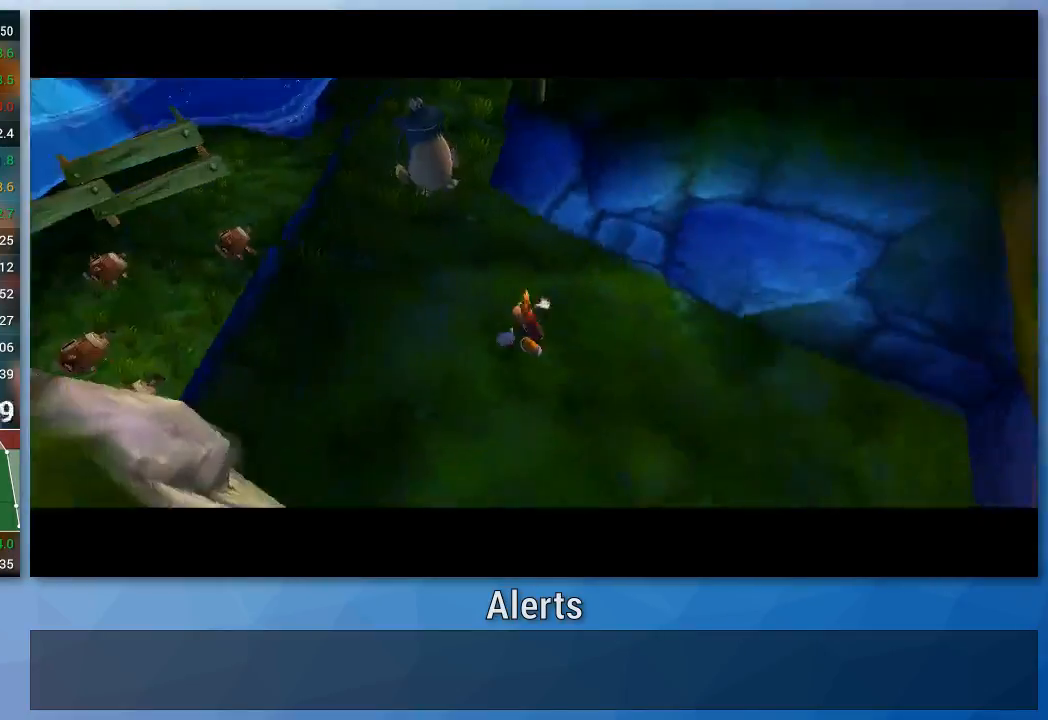
Gameplay with a controller (Nintendo layout); each line is a JSON object with the inputs held at the frame after it (dt_ms = milliseconds from this image to that frame). "events" lists button and stick changes between this image and that frame as [ms after this image, input, new state], when the widget could be followed in between. Not read: L3 R3.
{"dt_ms": 500, "buttons": [], "left_stick": "up", "right_stick": "center", "events": [[267, "left_stick", "up-right"], [367, "left_stick", "up"]]}
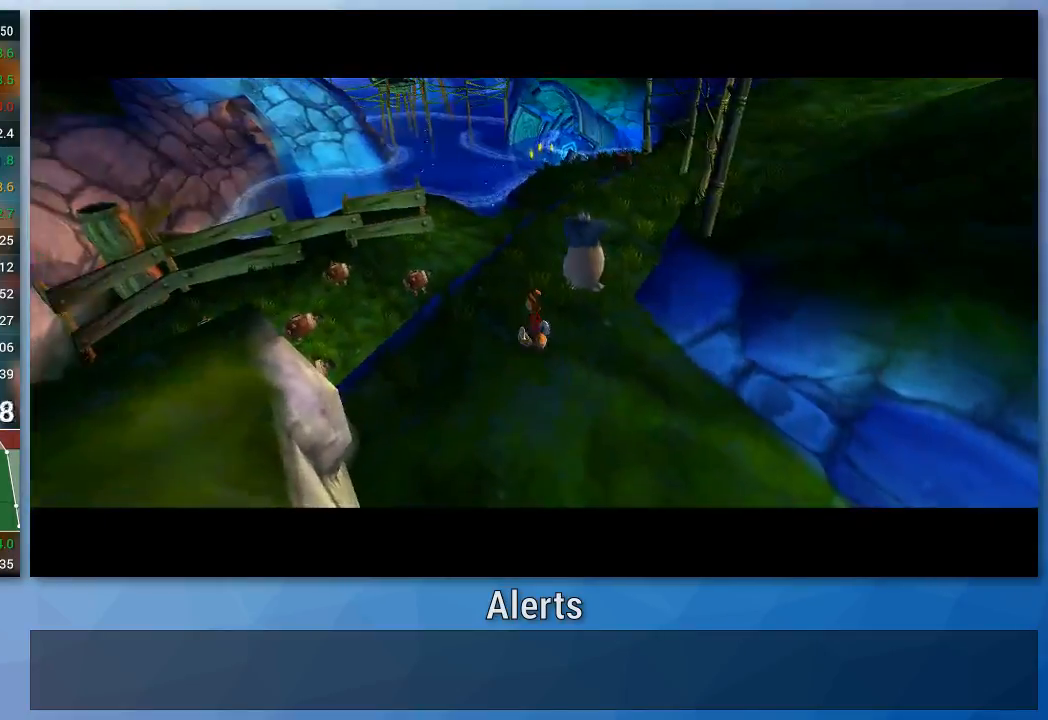
{"dt_ms": 500, "buttons": [], "left_stick": "up", "right_stick": "center", "events": []}
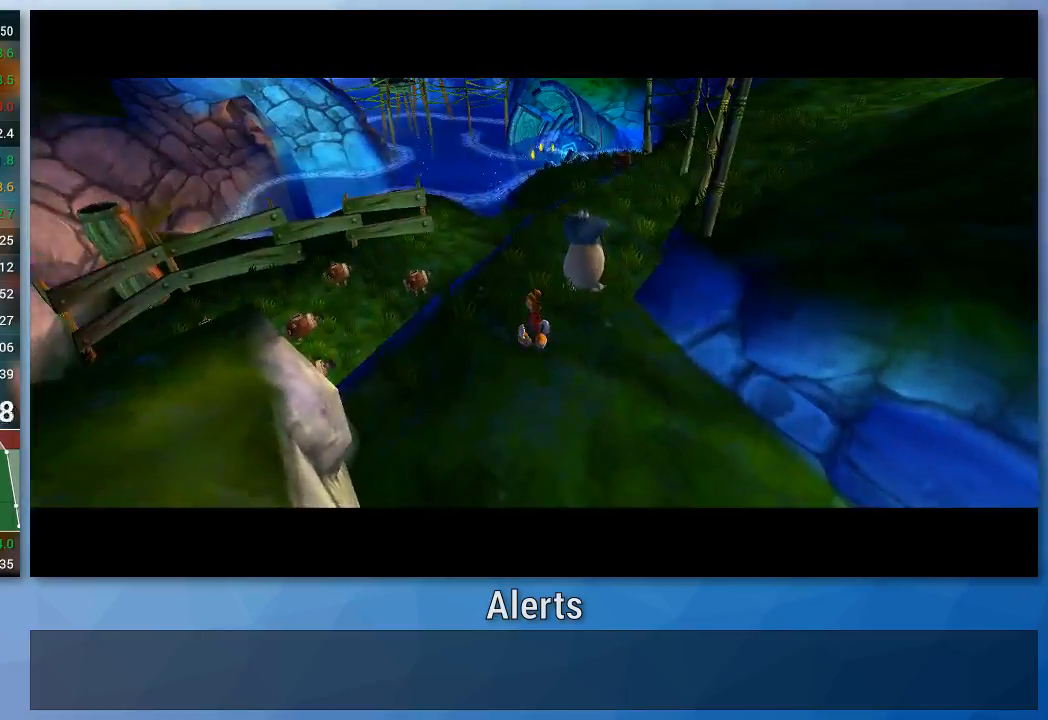
{"dt_ms": 500, "buttons": [], "left_stick": "up", "right_stick": "center", "events": []}
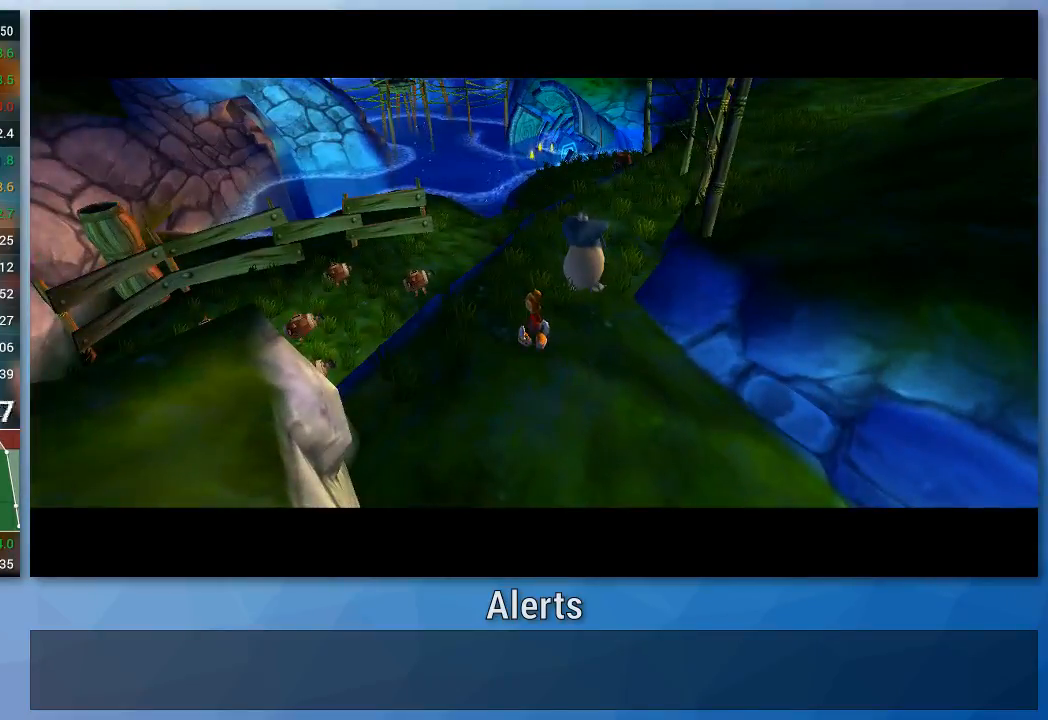
{"dt_ms": 500, "buttons": [], "left_stick": "up", "right_stick": "center", "events": []}
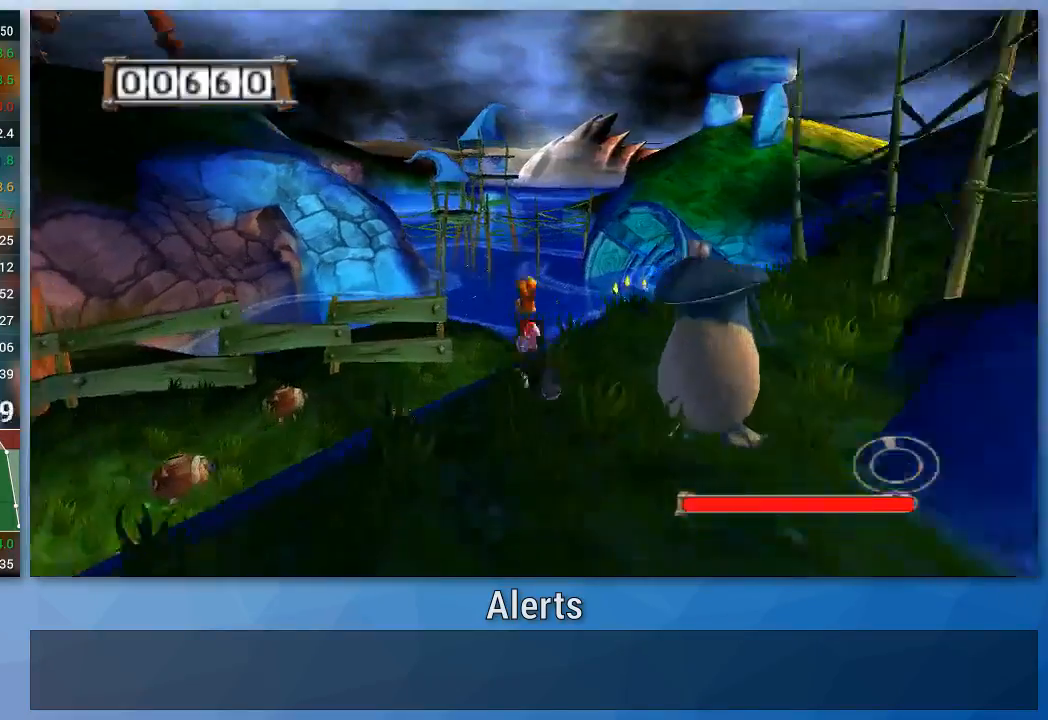
{"dt_ms": 500, "buttons": [], "left_stick": "up", "right_stick": "center", "events": []}
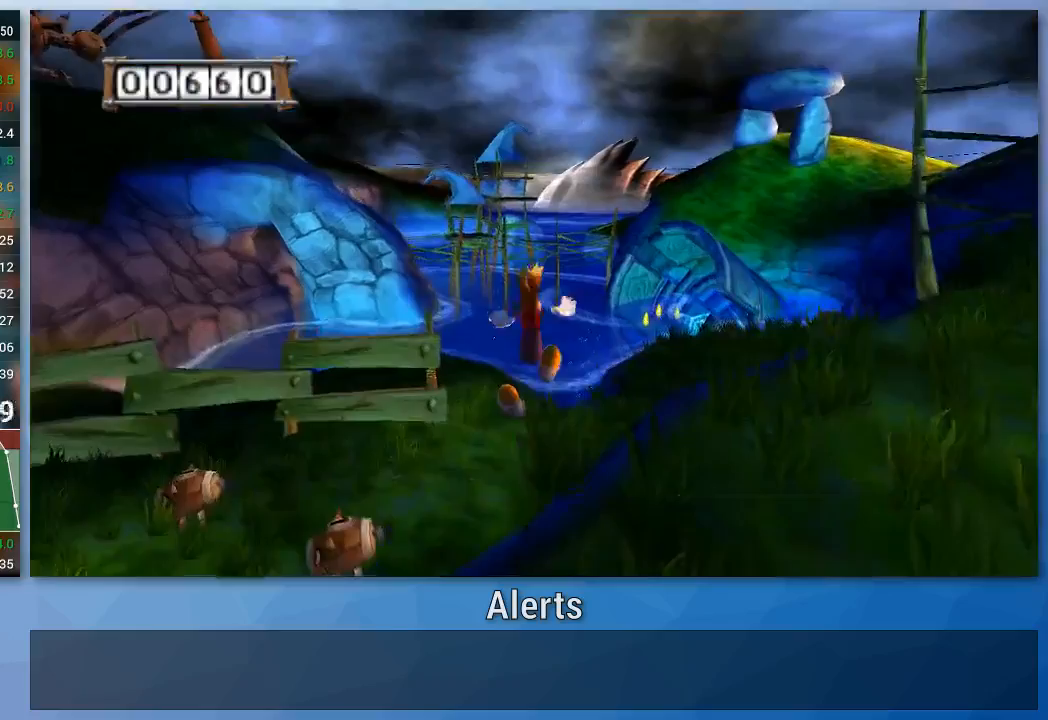
{"dt_ms": 500, "buttons": [], "left_stick": "up", "right_stick": "center", "events": []}
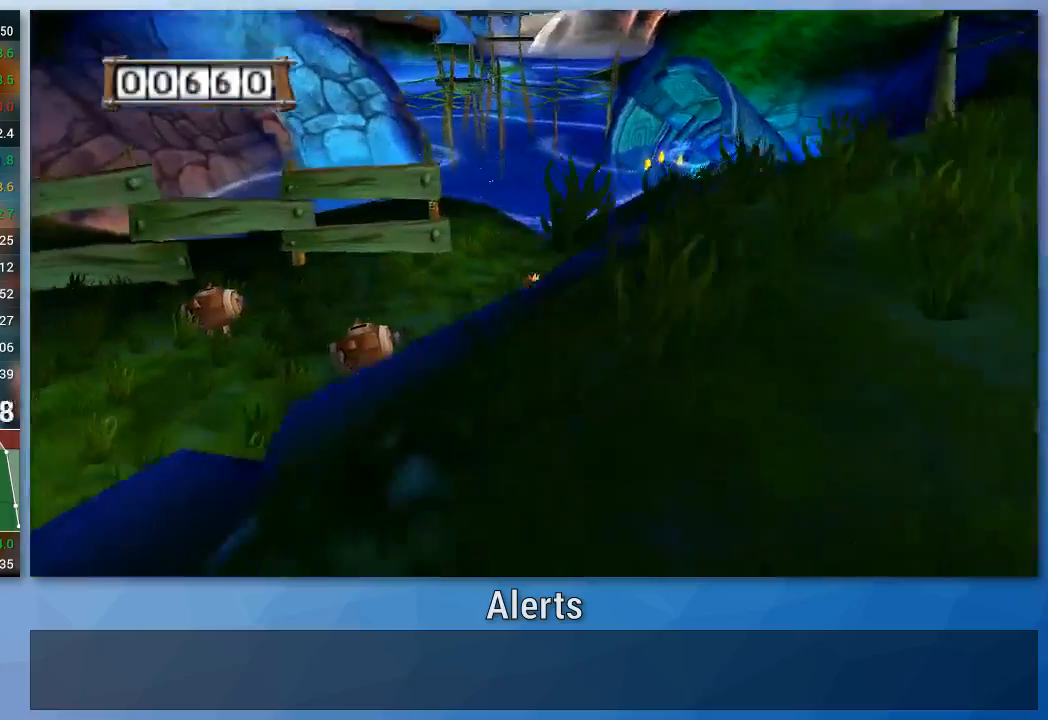
{"dt_ms": 500, "buttons": [], "left_stick": "up", "right_stick": "center", "events": []}
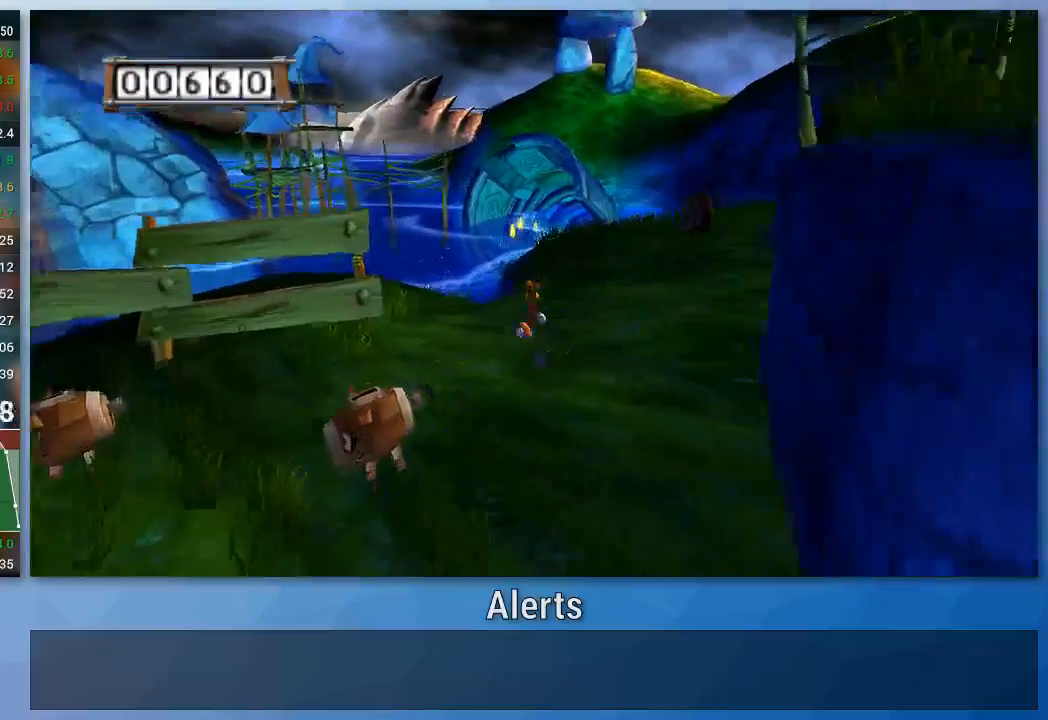
{"dt_ms": 500, "buttons": [], "left_stick": "up-left", "right_stick": "center", "events": [[33, "left_stick", "up-left"]]}
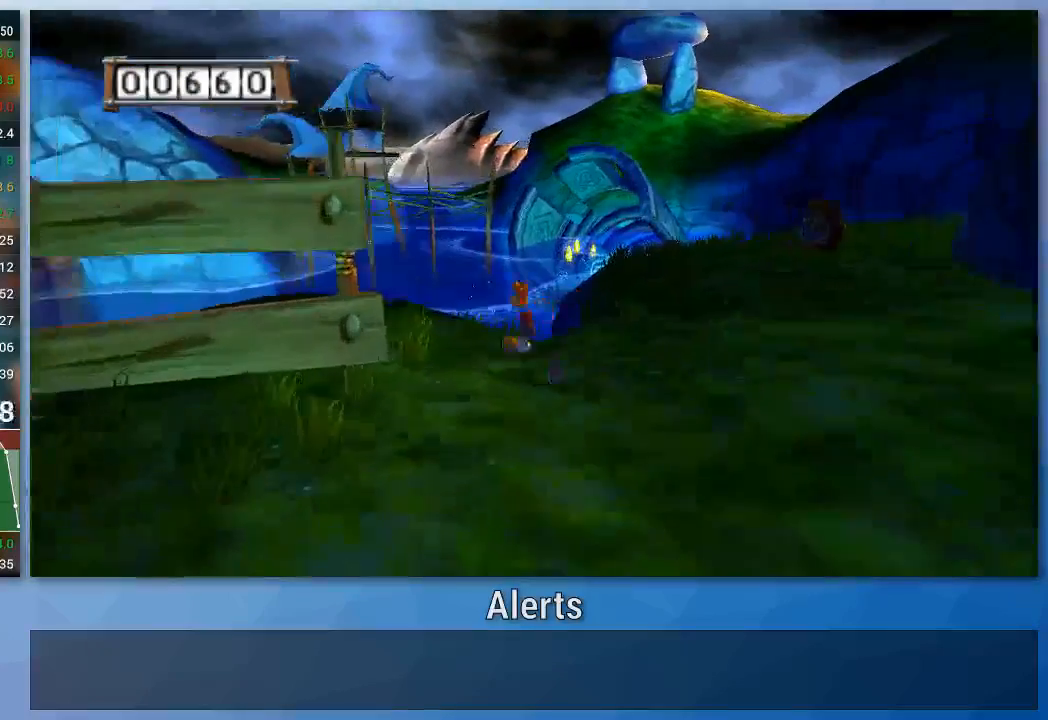
{"dt_ms": 500, "buttons": [], "left_stick": "up", "right_stick": "center", "events": [[167, "left_stick", "up"]]}
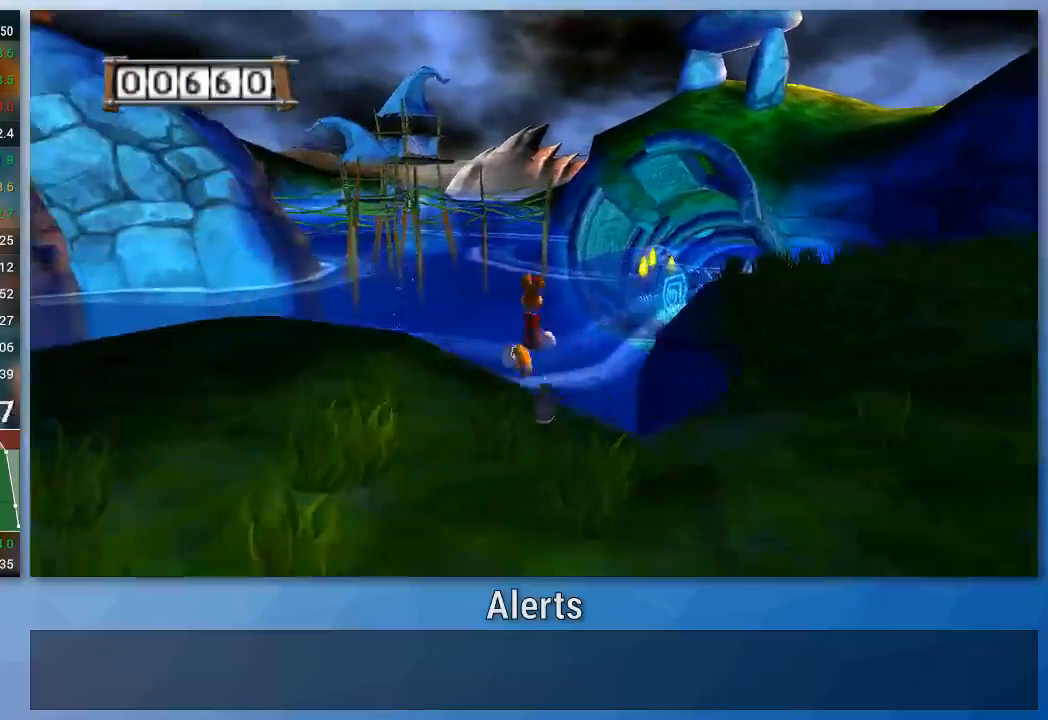
{"dt_ms": 500, "buttons": [], "left_stick": "center", "right_stick": "center", "events": [[167, "left_stick", "down-left"], [300, "left_stick", "center"]]}
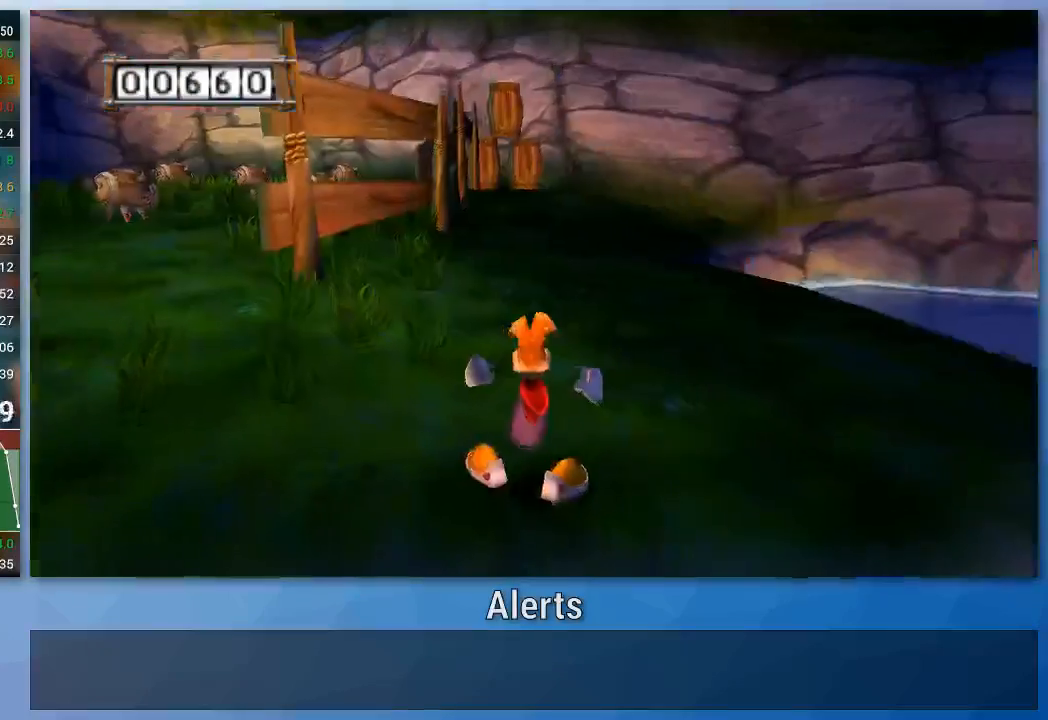
{"dt_ms": 500, "buttons": [], "left_stick": "center", "right_stick": "center", "events": [[433, "left_stick", "up-right"], [500, "left_stick", "center"]]}
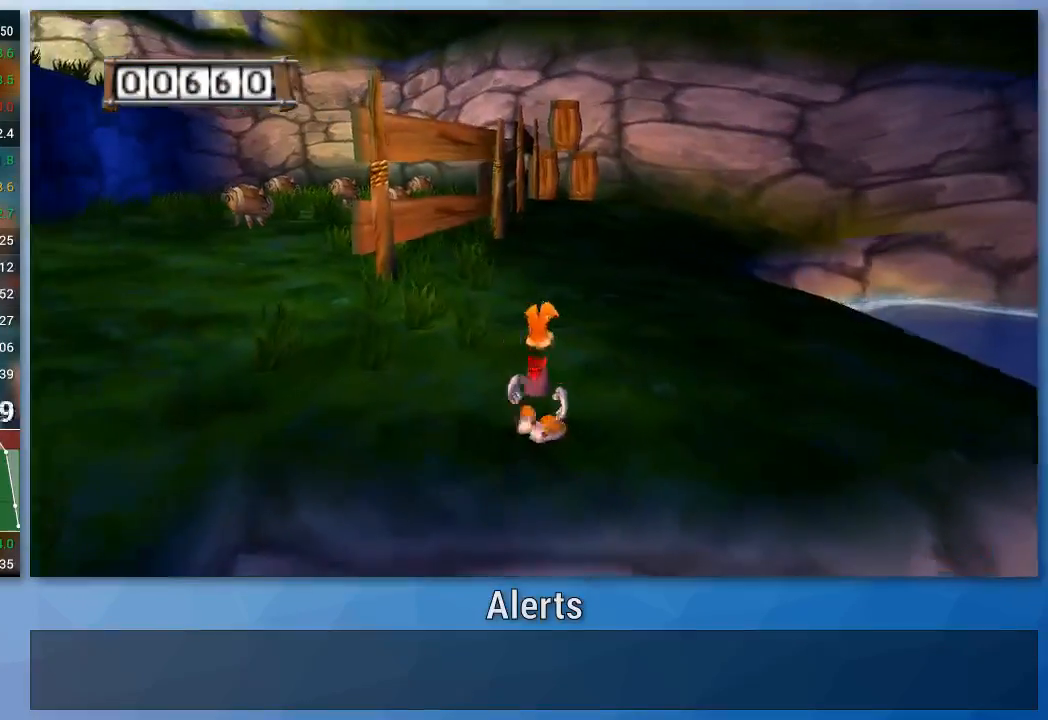
{"dt_ms": 500, "buttons": [], "left_stick": "center", "right_stick": "center", "events": [[367, "left_stick", "up-right"], [433, "left_stick", "center"]]}
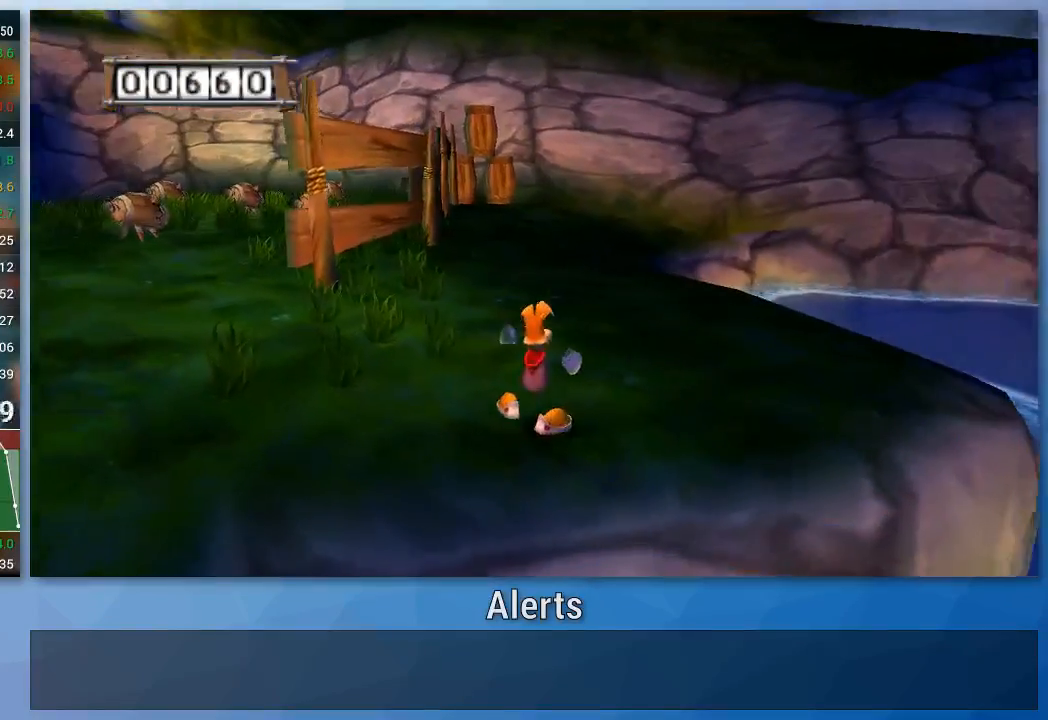
{"dt_ms": 500, "buttons": [], "left_stick": "center", "right_stick": "center", "events": [[200, "left_stick", "down-right"], [400, "left_stick", "center"]]}
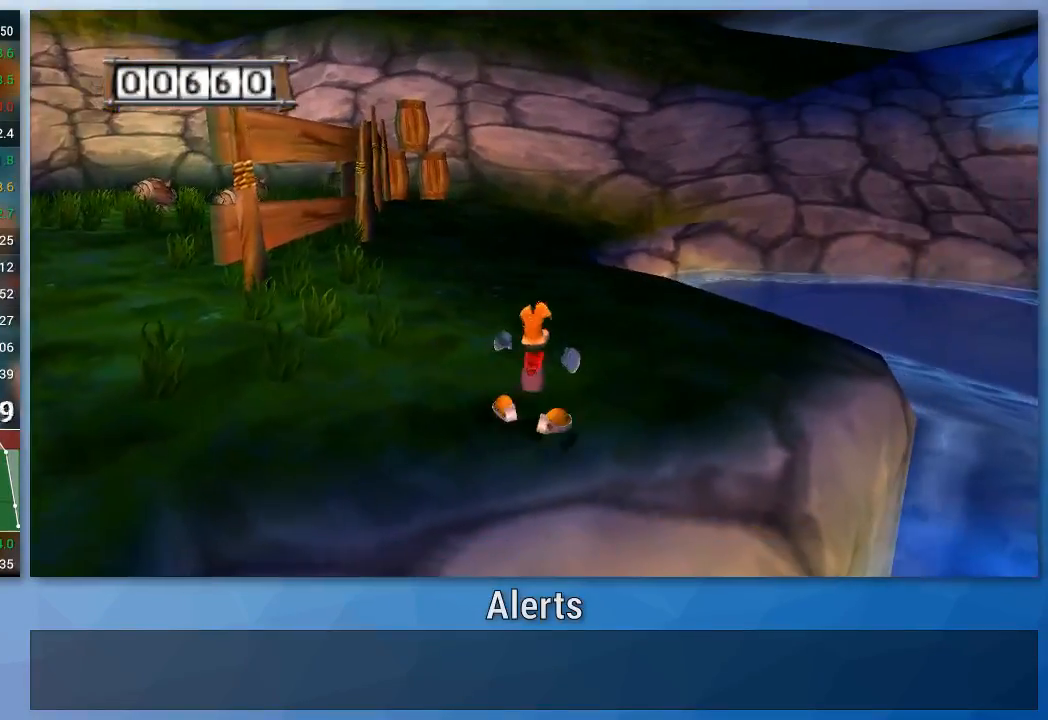
{"dt_ms": 500, "buttons": [], "left_stick": "center", "right_stick": "center", "events": [[67, "left_stick", "down-right"], [200, "left_stick", "center"]]}
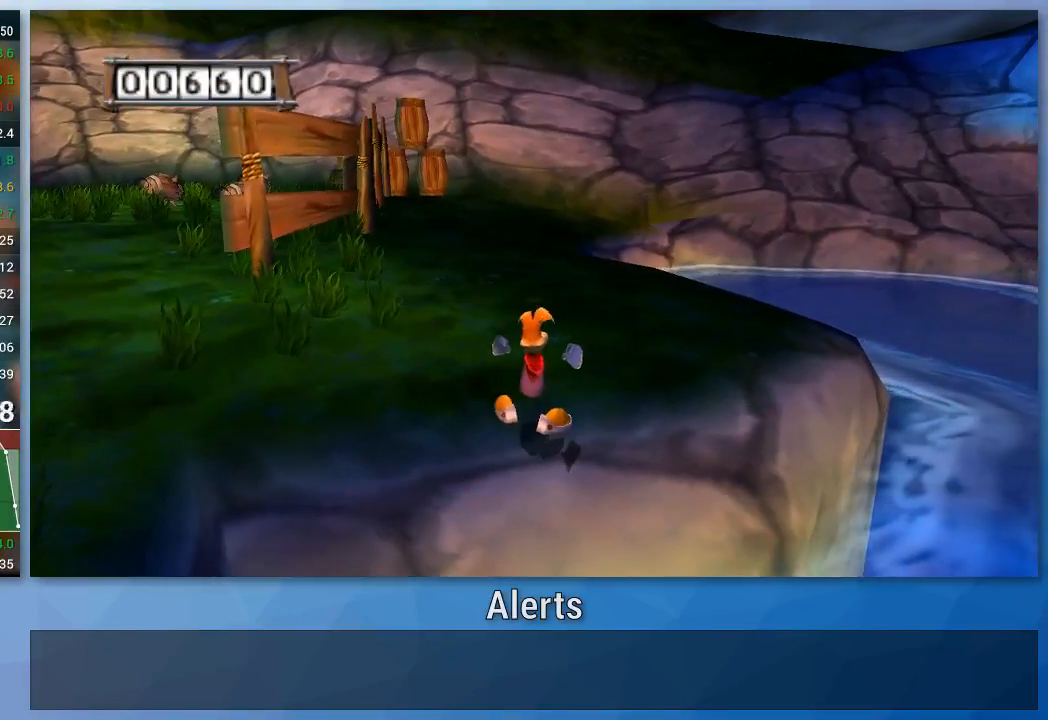
{"dt_ms": 500, "buttons": [], "left_stick": "center", "right_stick": "center", "events": [[100, "left_stick", "down"], [233, "Y", "down"], [333, "Y", "up"], [467, "left_stick", "center"]]}
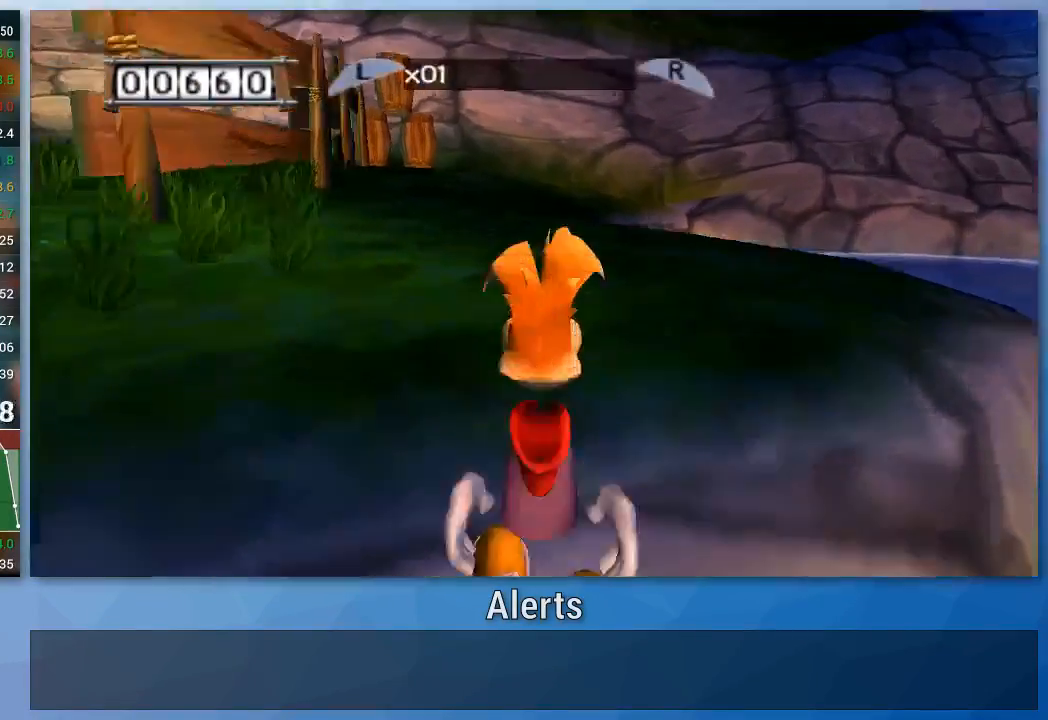
{"dt_ms": 500, "buttons": [], "left_stick": "center", "right_stick": "center", "events": []}
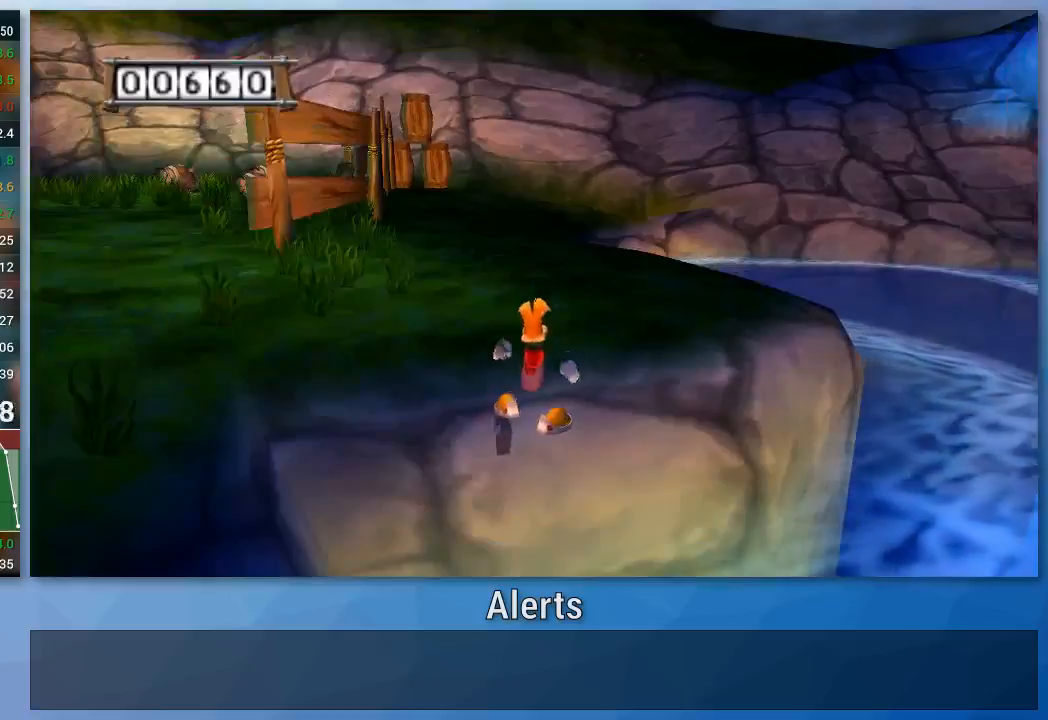
{"dt_ms": 500, "buttons": [], "left_stick": "center", "right_stick": "center", "events": [[233, "left_stick", "down"], [400, "left_stick", "center"]]}
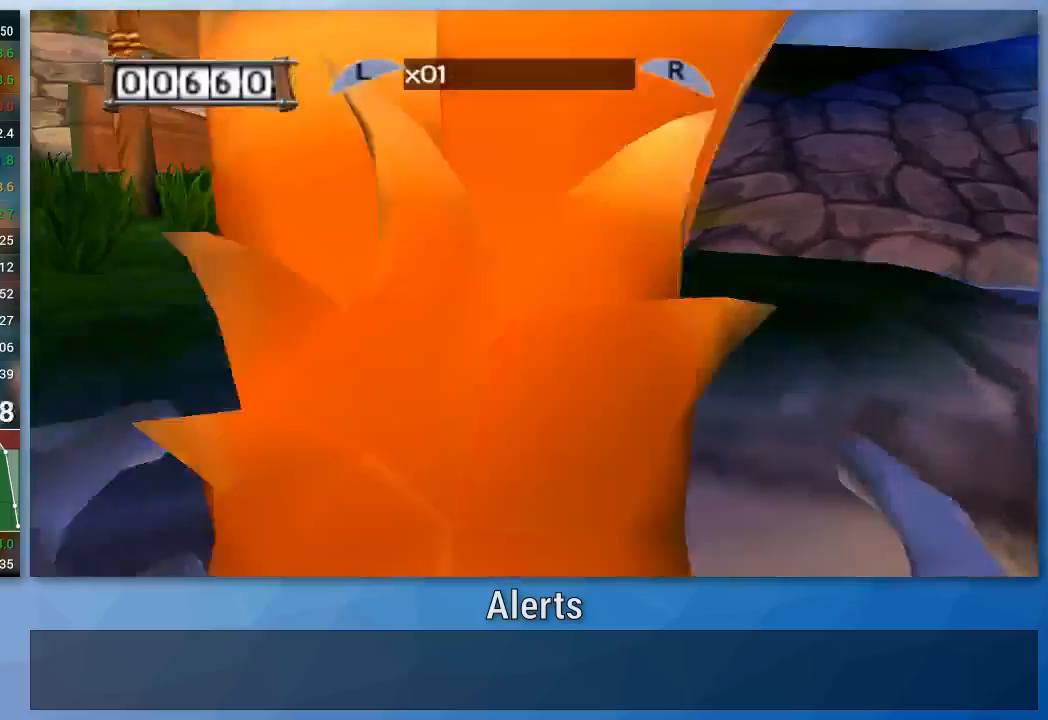
{"dt_ms": 500, "buttons": [], "left_stick": "center", "right_stick": "center", "events": []}
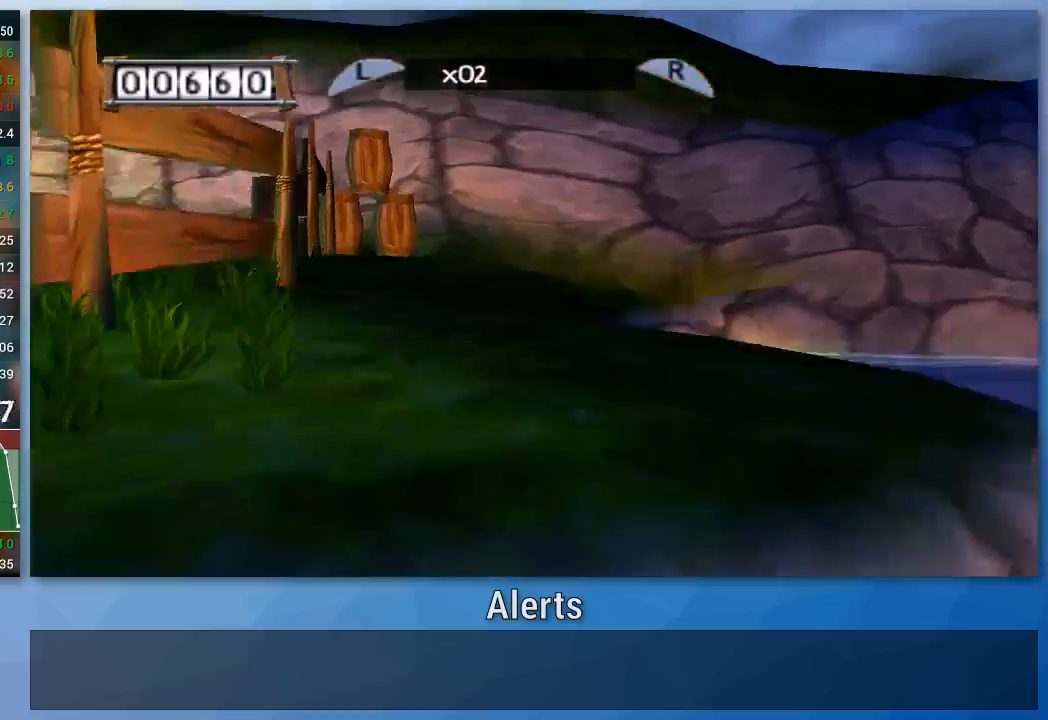
{"dt_ms": 500, "buttons": [], "left_stick": "left", "right_stick": "center", "events": [[433, "left_stick", "left"]]}
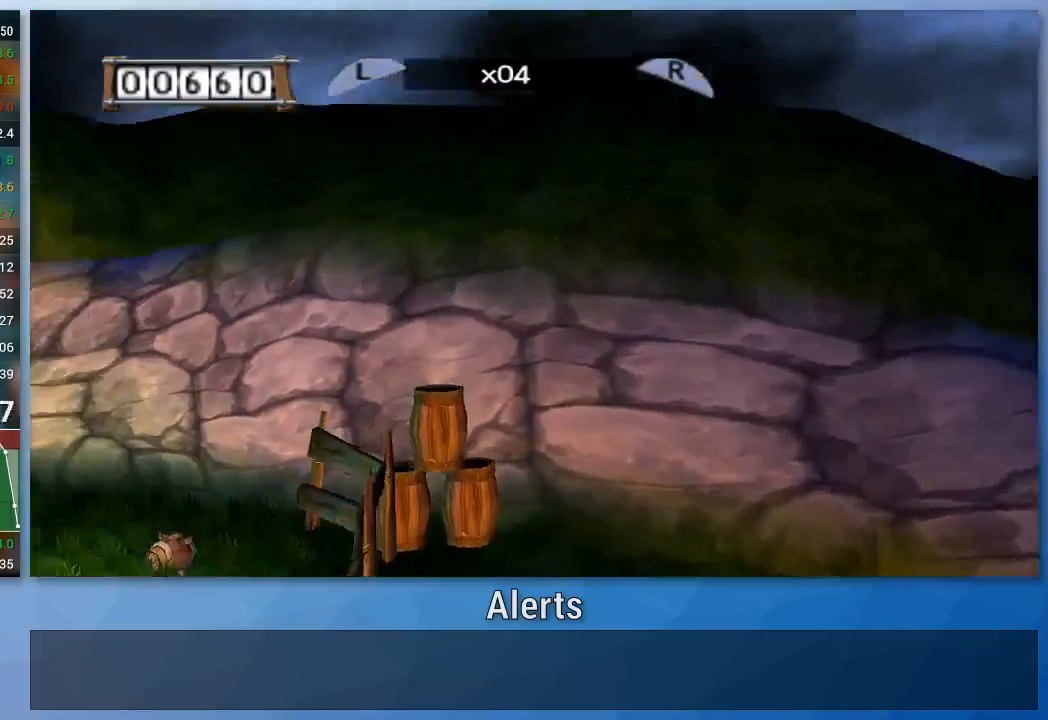
{"dt_ms": 500, "buttons": [], "left_stick": "left", "right_stick": "center"}
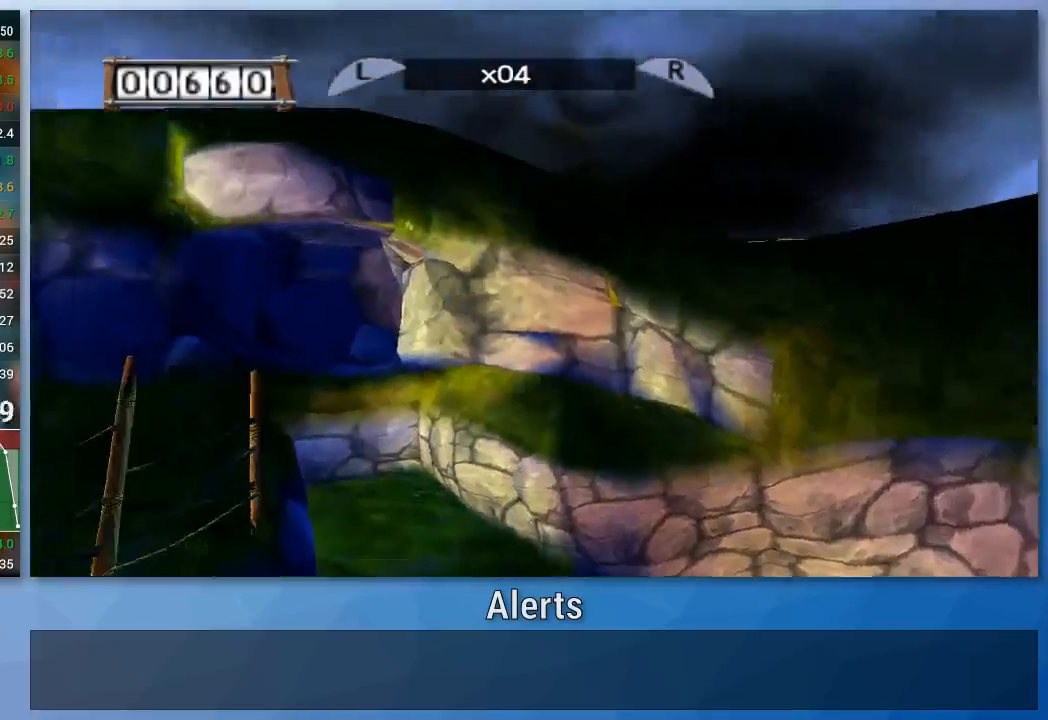
{"dt_ms": 1000, "buttons": ["A"], "left_stick": "up", "right_stick": "center"}
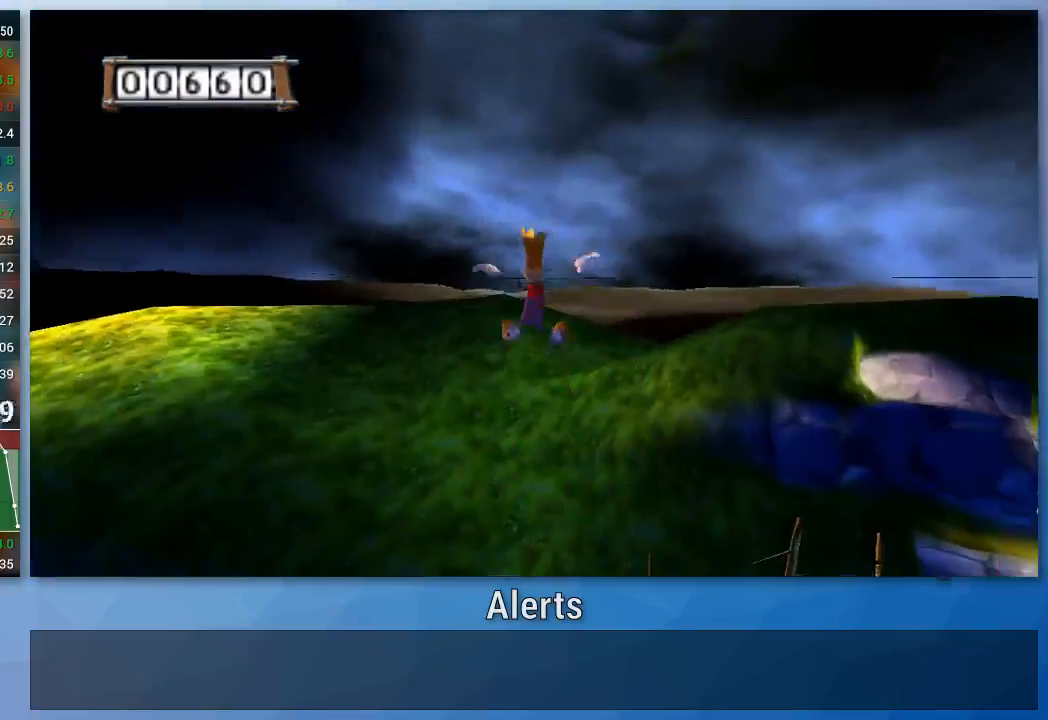
{"dt_ms": 500, "buttons": ["A"], "left_stick": "up", "right_stick": "center", "events": [[100, "A", "up"], [167, "A", "down"]]}
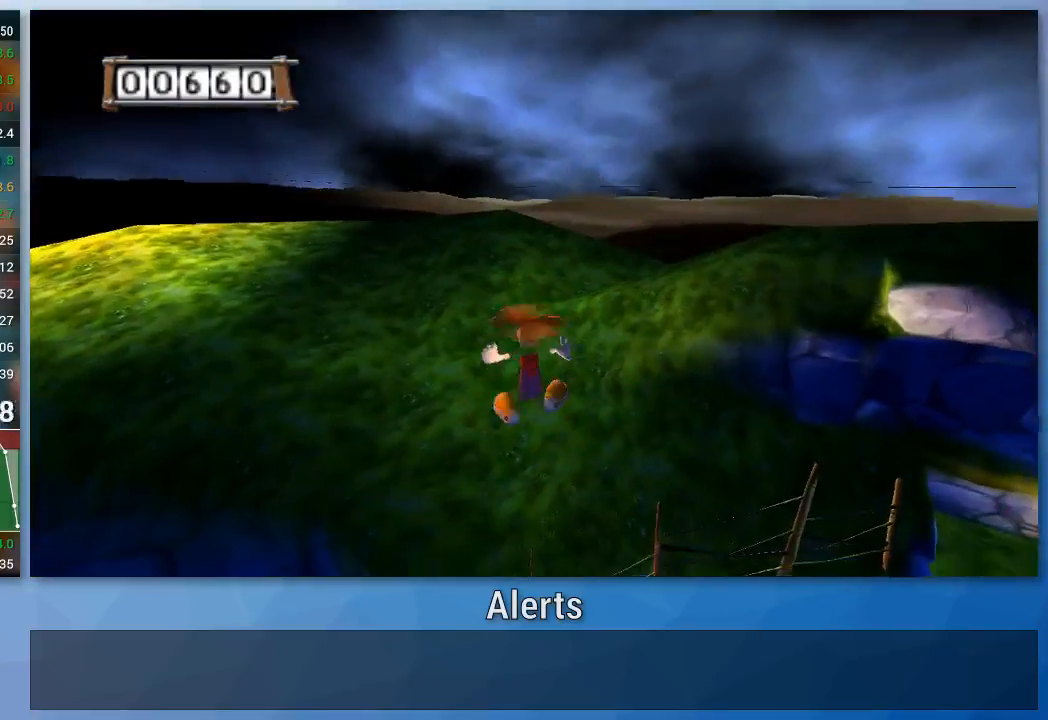
{"dt_ms": 500, "buttons": ["A"], "left_stick": "up", "right_stick": "center", "events": []}
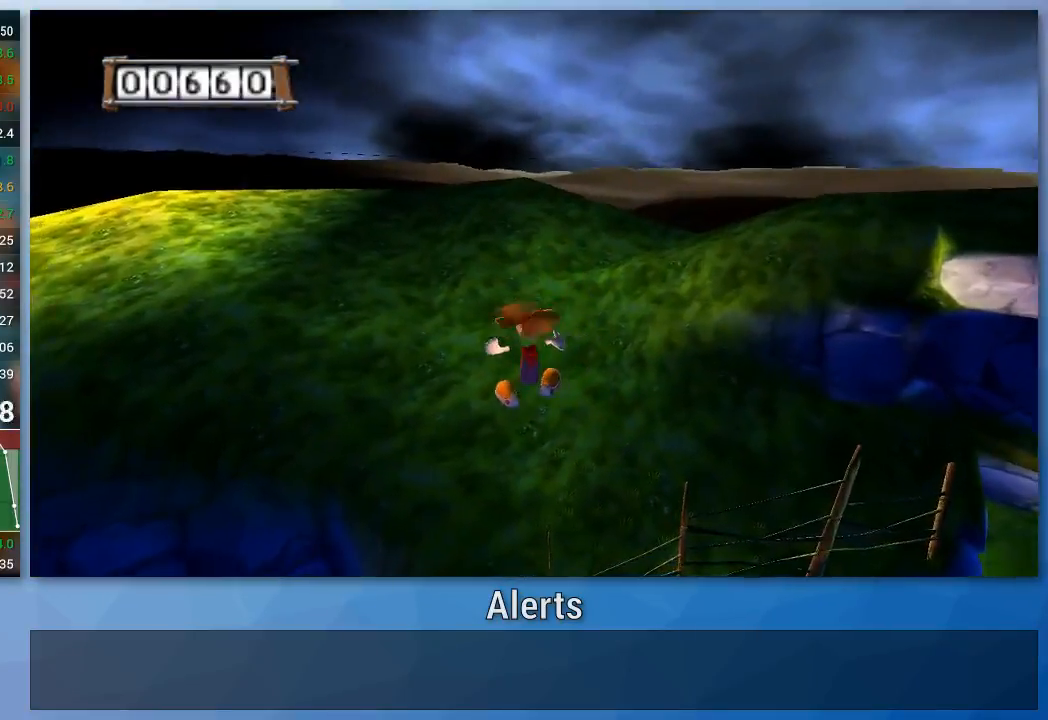
{"dt_ms": 500, "buttons": ["A"], "left_stick": "up", "right_stick": "center", "events": []}
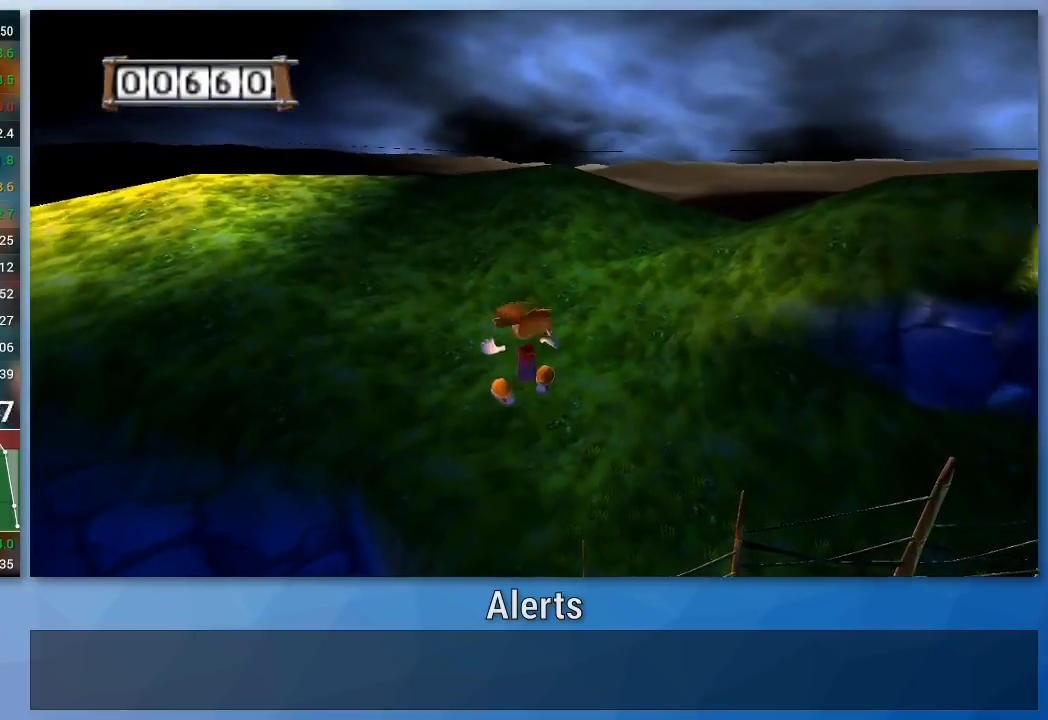
{"dt_ms": 500, "buttons": ["A"], "left_stick": "up", "right_stick": "center", "events": []}
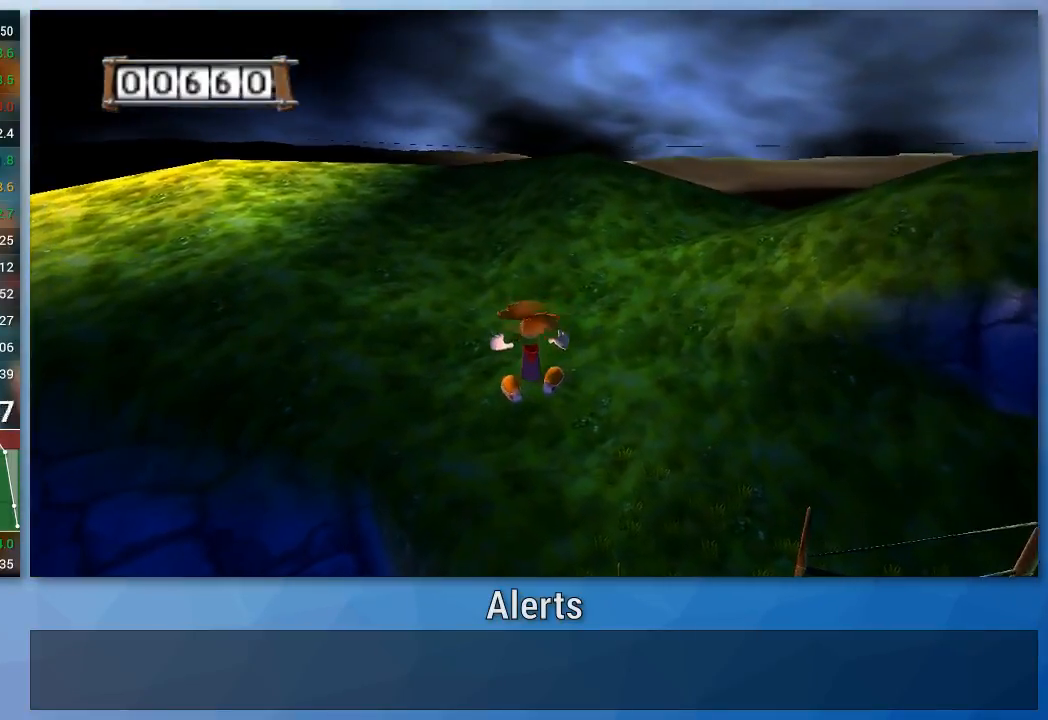
{"dt_ms": 500, "buttons": ["A"], "left_stick": "up", "right_stick": "center", "events": []}
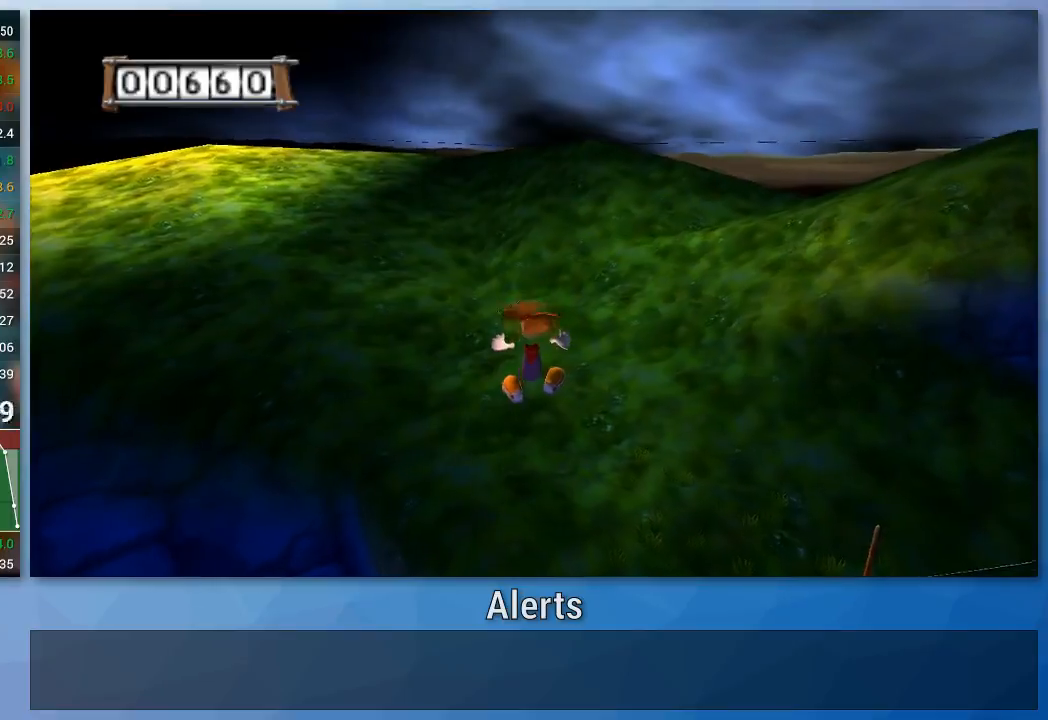
{"dt_ms": 500, "buttons": ["A"], "left_stick": "up", "right_stick": "center", "events": []}
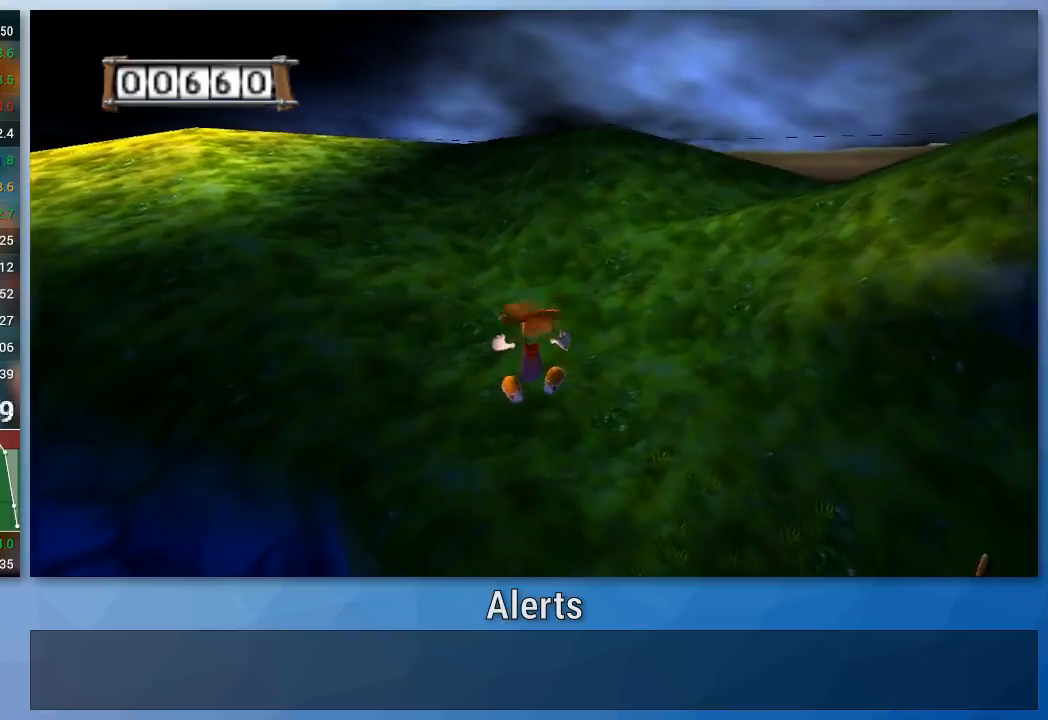
{"dt_ms": 500, "buttons": ["A"], "left_stick": "up", "right_stick": "center", "events": []}
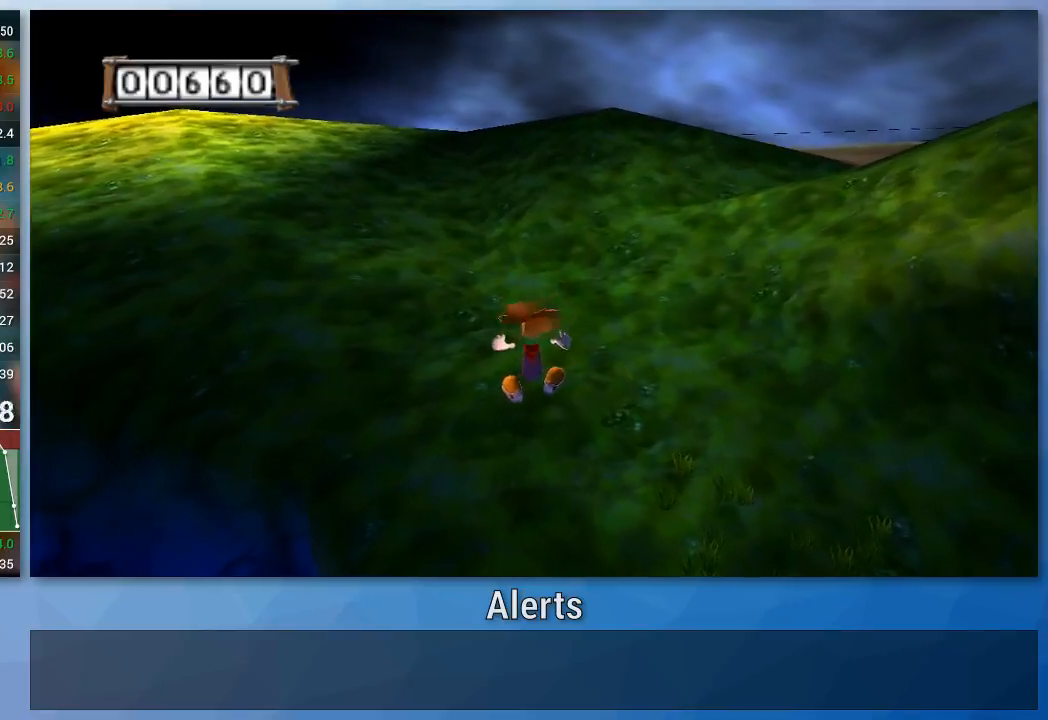
{"dt_ms": 500, "buttons": ["A"], "left_stick": "up", "right_stick": "center", "events": []}